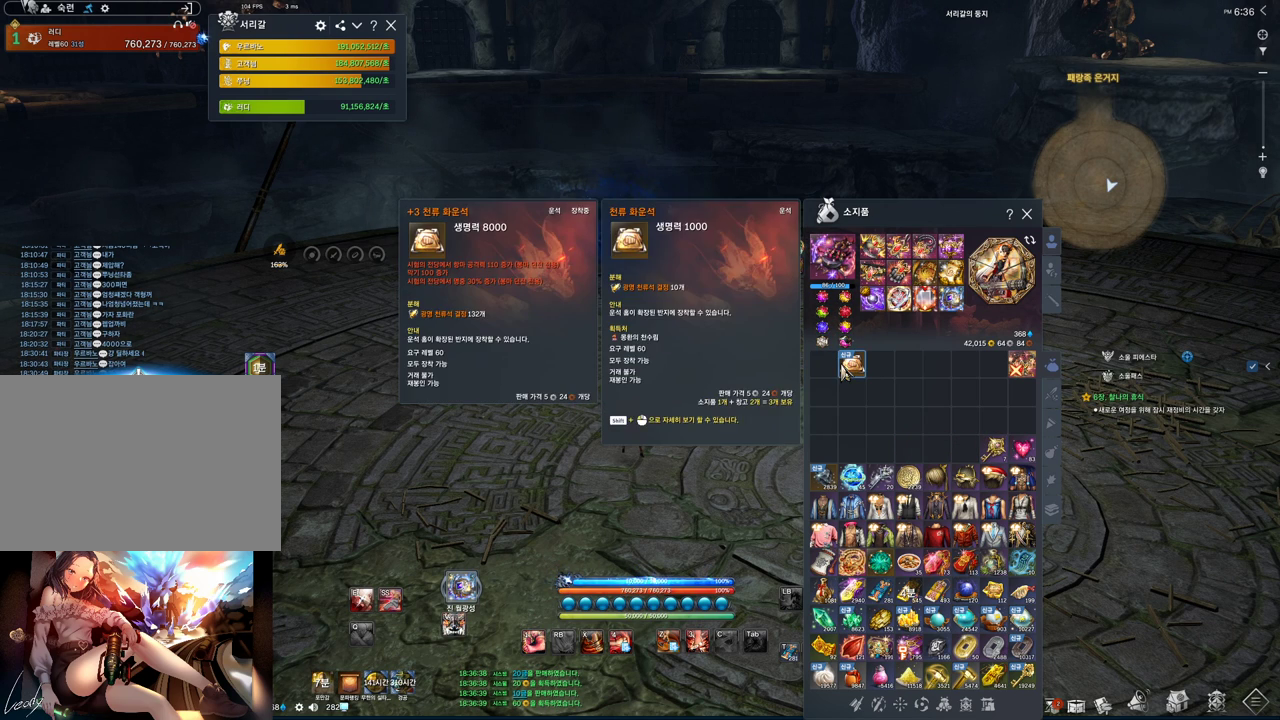
Gameplay with keyboard and mouse; each line is a JSON object with the keys and mouse buttons held at the frame after it. "events" lists presses ("down") and releases ("up") of "1", "2", "3", "4", "5", "a", "alt", "c", "ctrl", "d", "e", "f", "m", "q", "r", "s", "shift", "space", "t", "tab", "tilde", "v", "w", "x", "z", "mouse_left", "mouse_wheel", "mouse_right", "mouse_mb4" and "mouse_mb5" between this image and that frame as [ms after this image, input, new state], when the widget could be followed in between. "mouse_left", "mouse_wheel", "mouse_right", "mouse_mb4", "mouse_mb5" = the "left", "wheel", "right", "mb4", "mb5" buttons of the "mouse" list. No other keys are recorded. "wheel" means that the mouse wheel is clicked or scrolled. Not read: mouse_move.
{"keys": [], "mouse": [], "events": []}
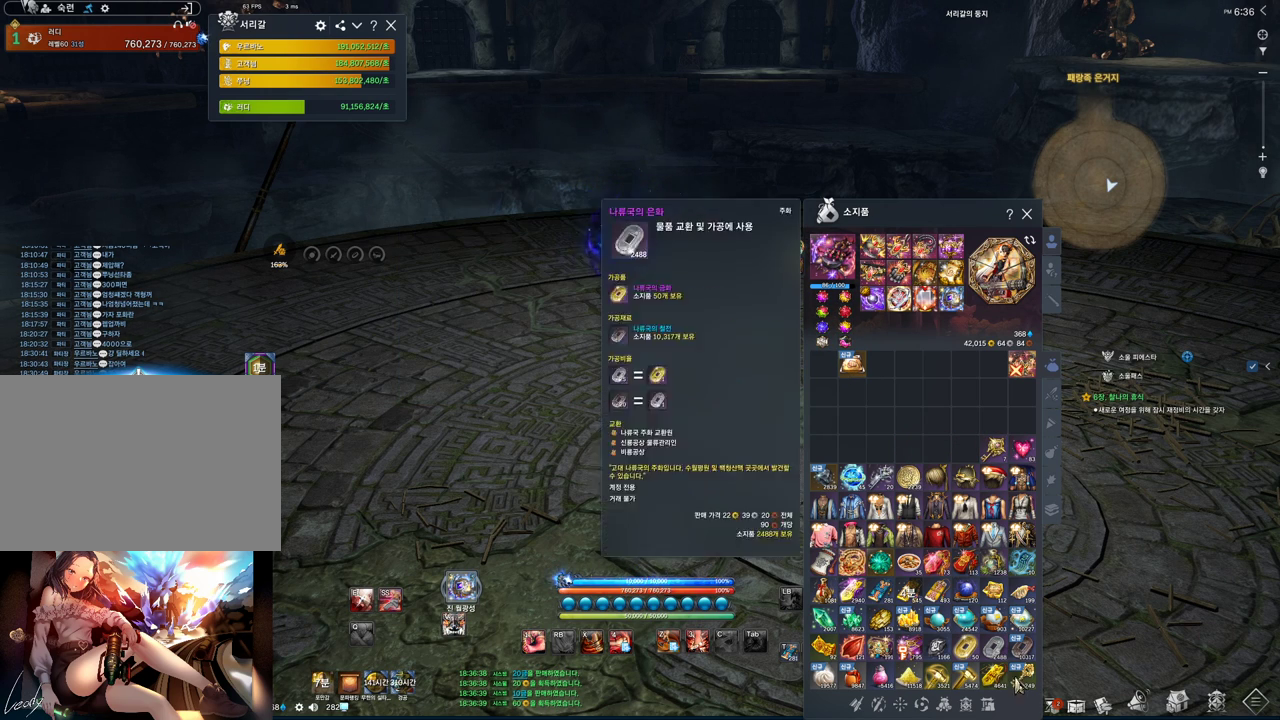
{"keys": [], "mouse": [], "events": [[267, "mouse_left", "down"], [367, "mouse_left", "up"]]}
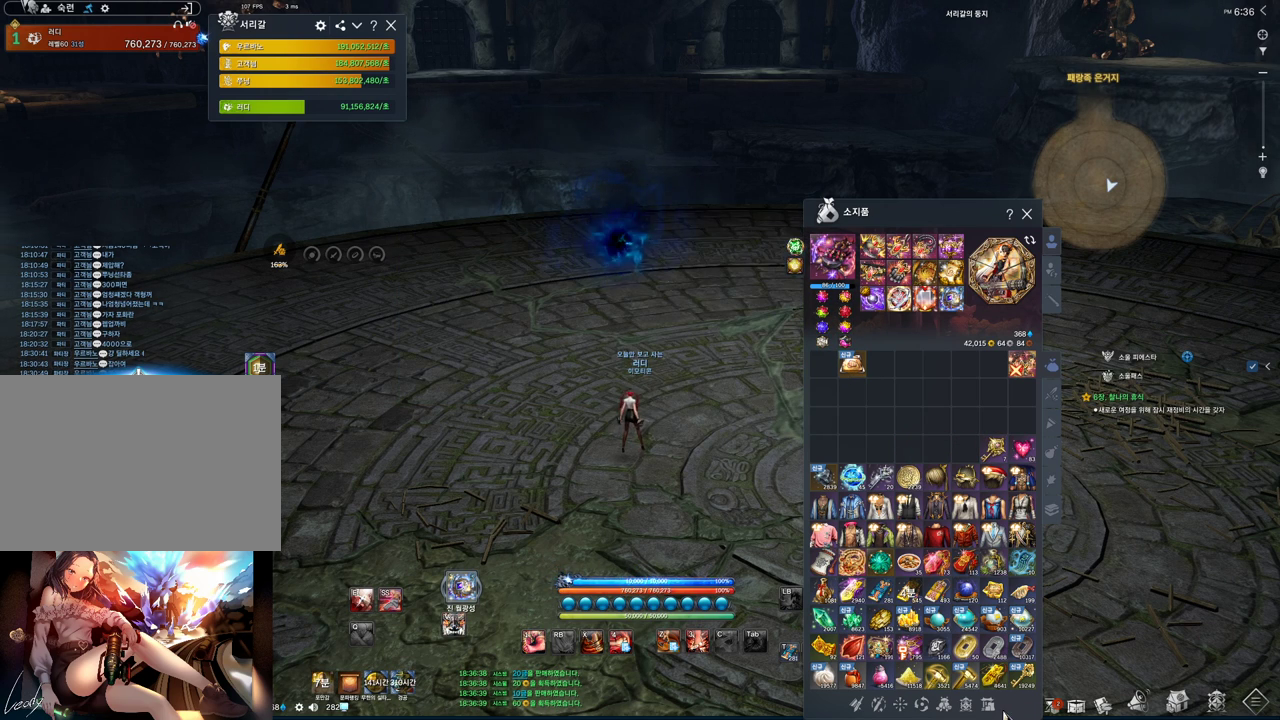
{"keys": [], "mouse": [], "events": []}
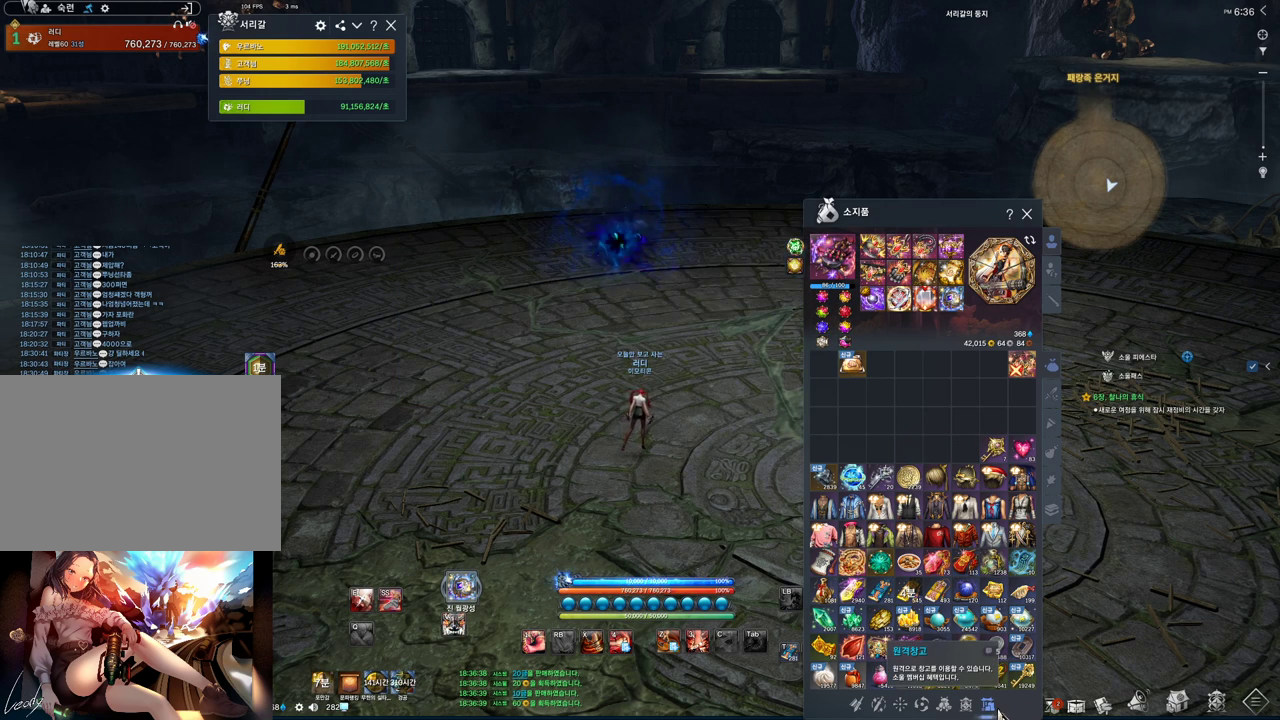
{"keys": [], "mouse": [], "events": []}
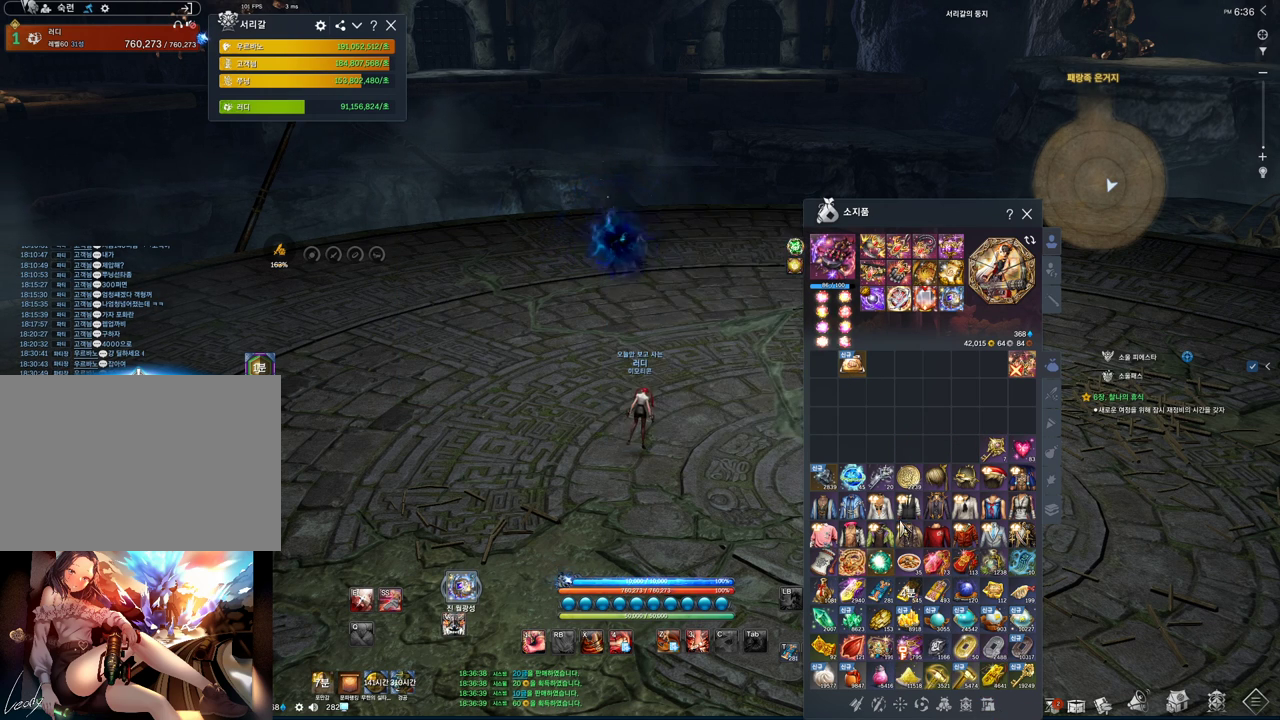
{"keys": [], "mouse": [], "events": []}
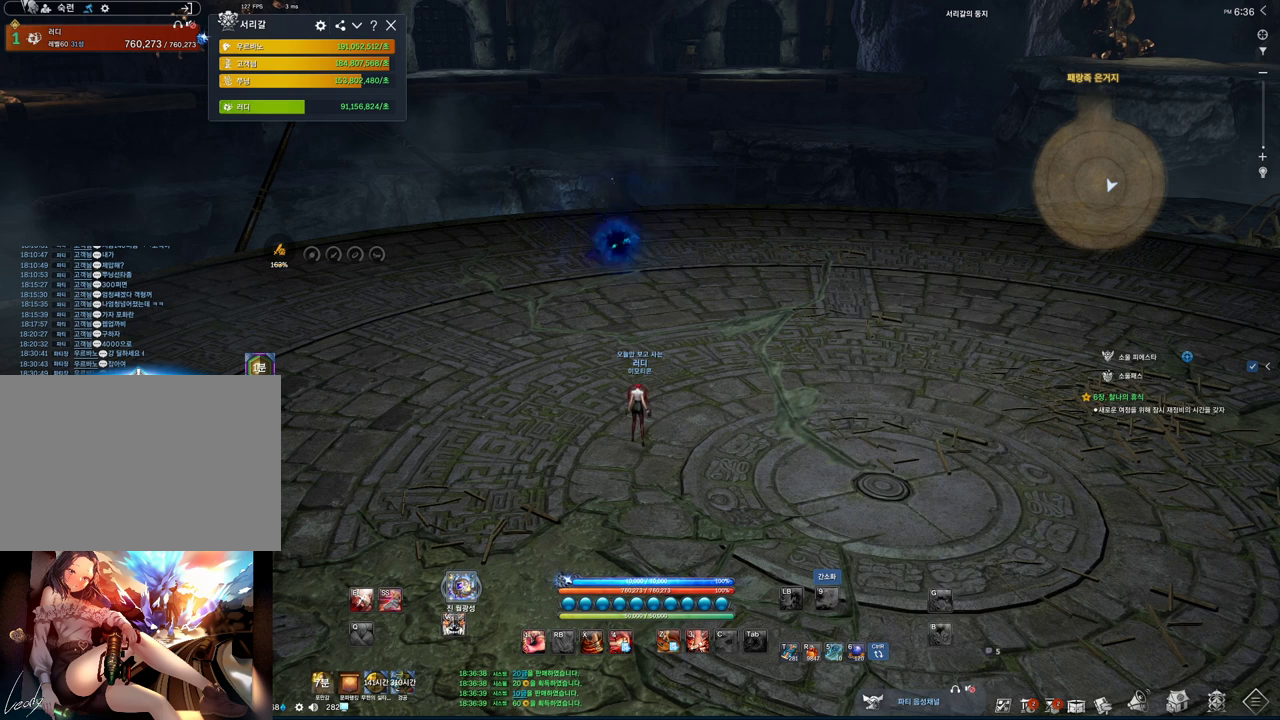
{"keys": [], "mouse": [], "events": []}
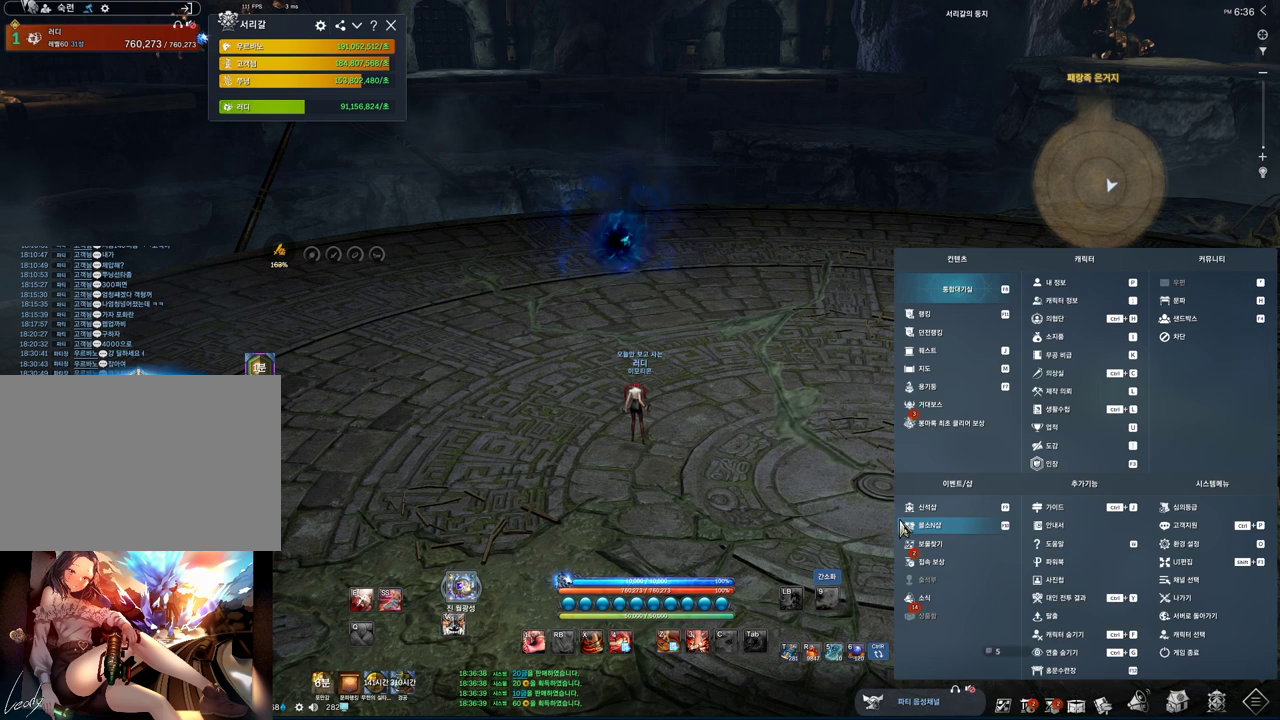
{"keys": [], "mouse": [], "events": []}
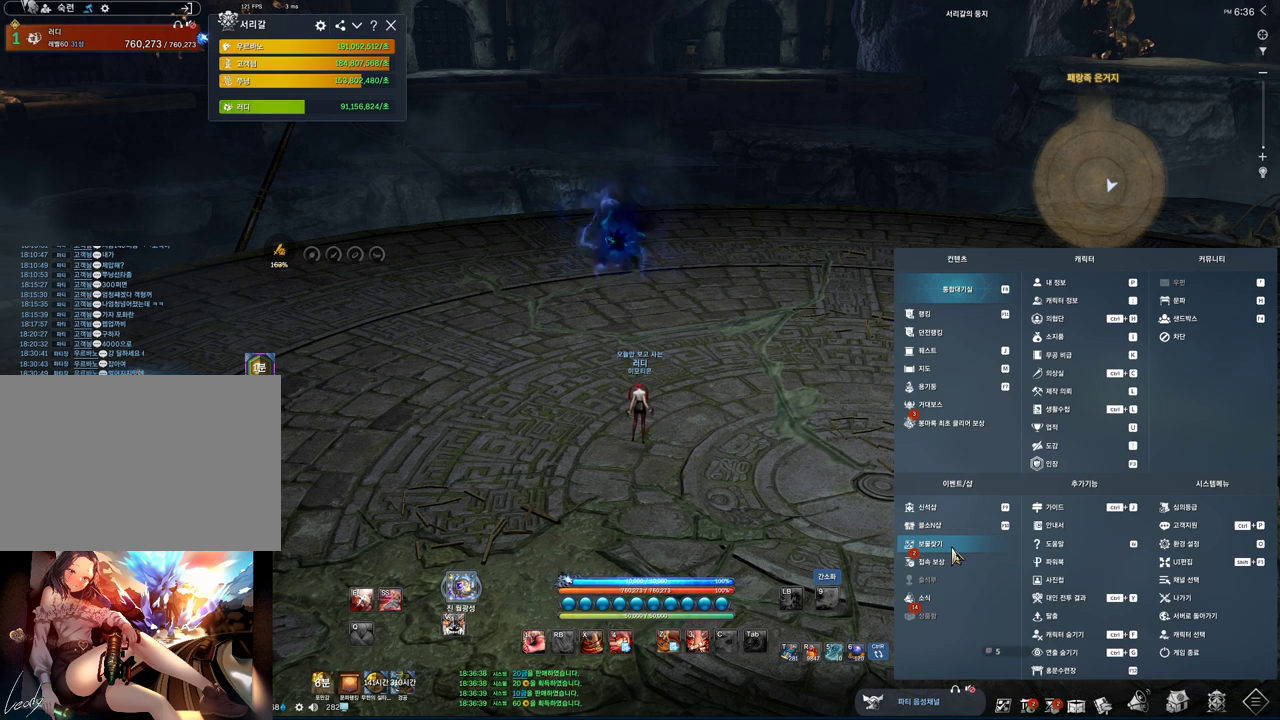
{"keys": [], "mouse": [], "events": []}
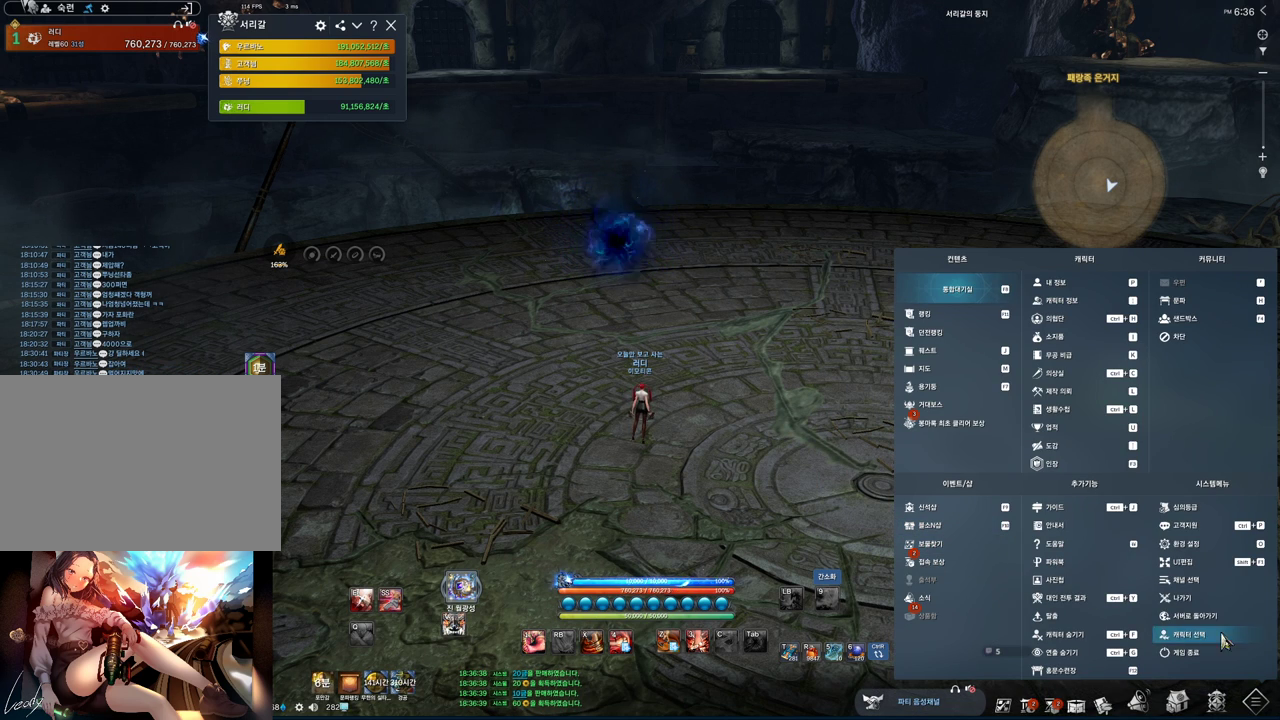
{"keys": [], "mouse": [], "events": []}
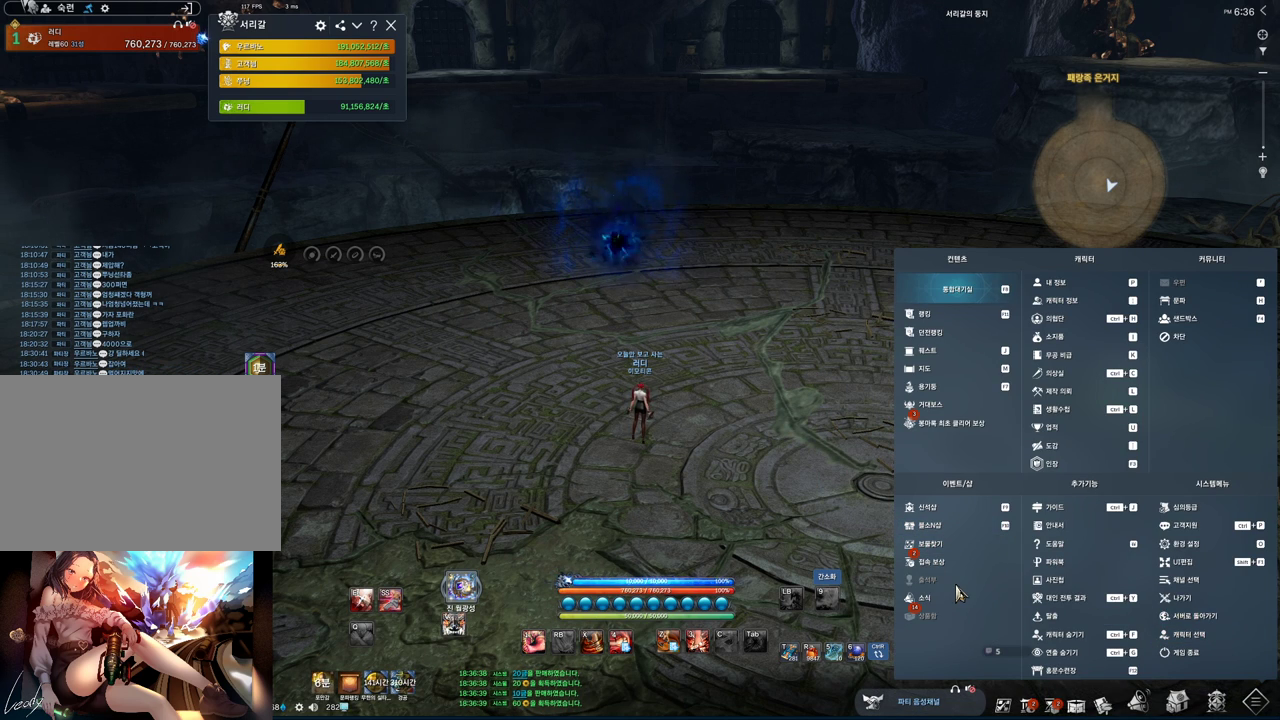
{"keys": [], "mouse": [], "events": []}
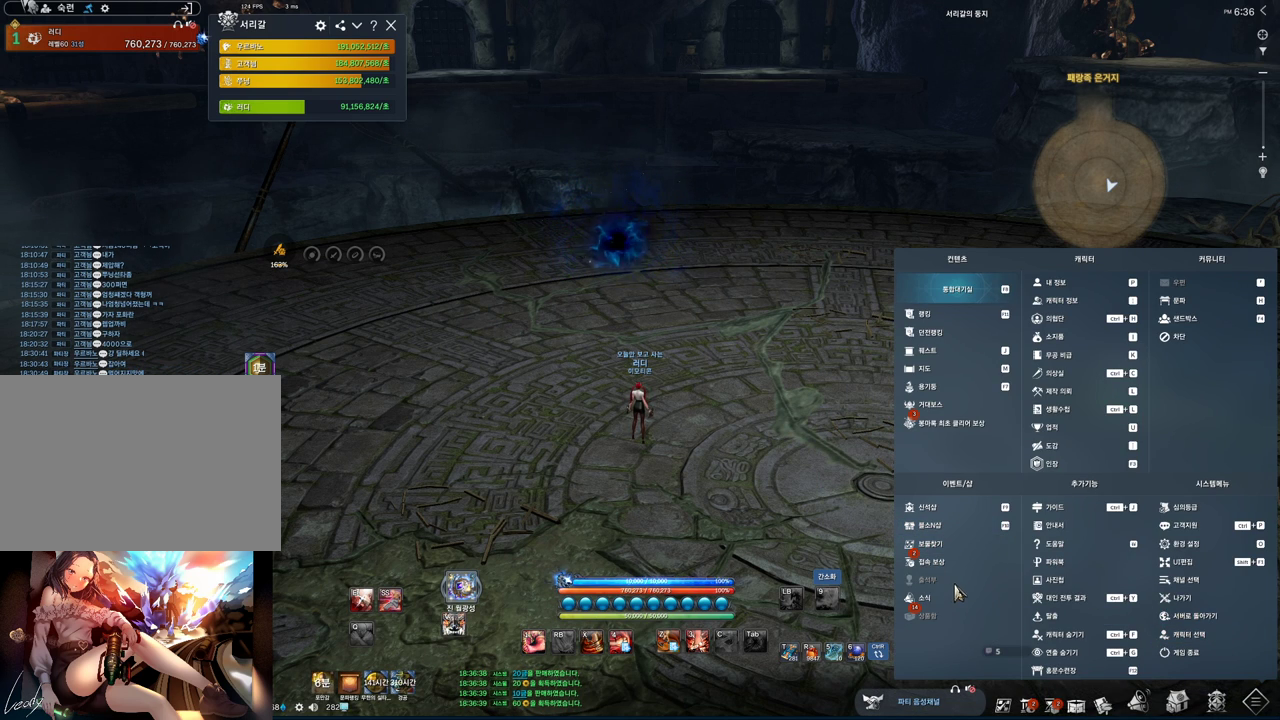
{"keys": [], "mouse": [], "events": []}
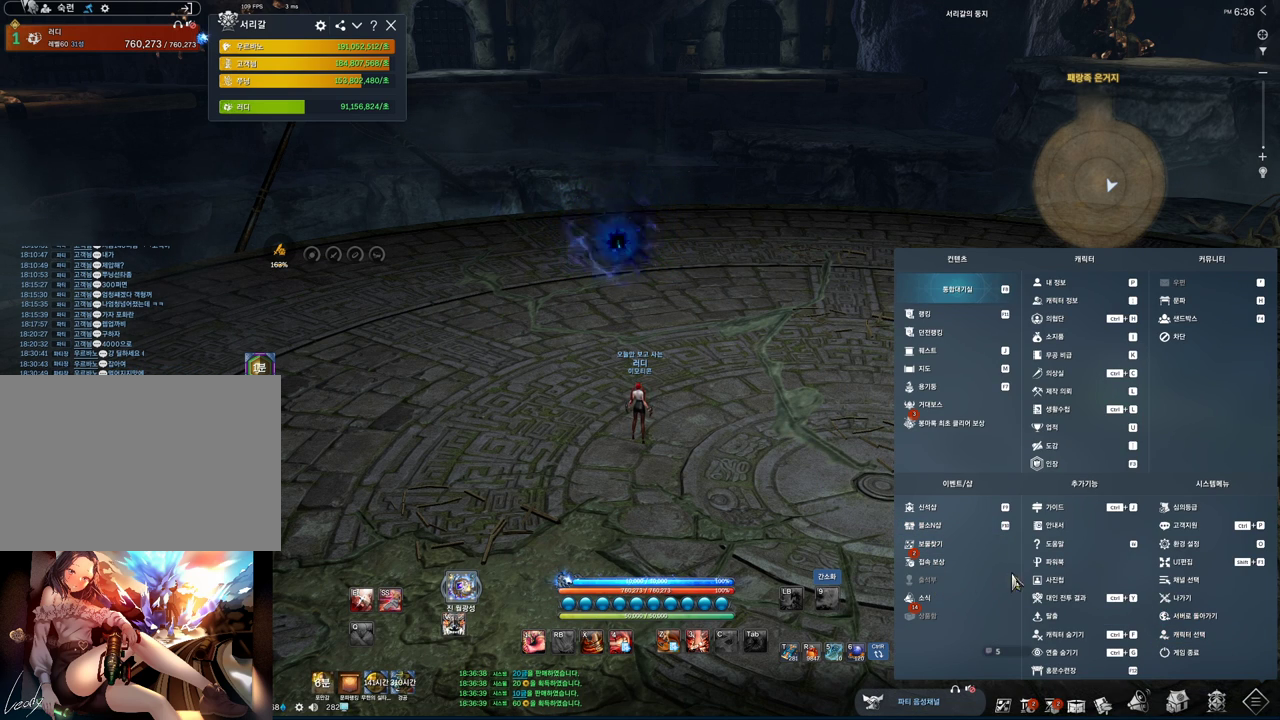
{"keys": [], "mouse": ["left"], "events": [[433, "mouse_left", "down"]]}
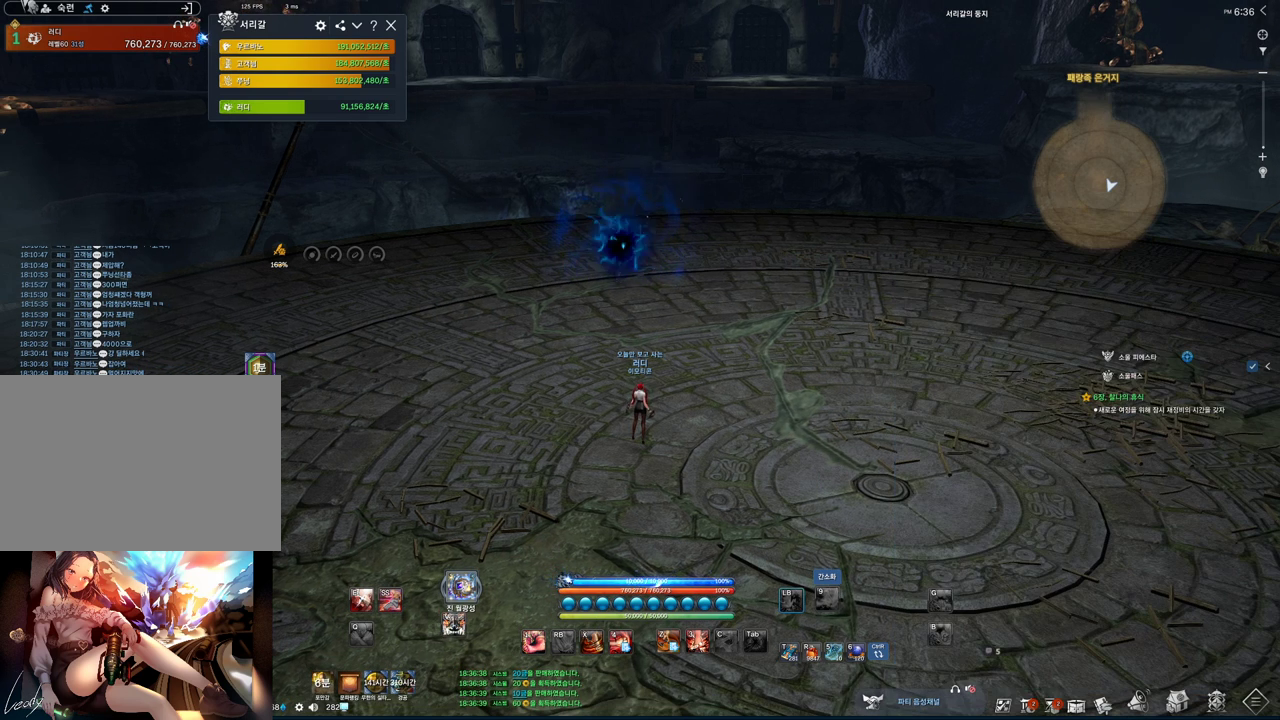
{"keys": [], "mouse": [], "events": [[33, "mouse_left", "up"]]}
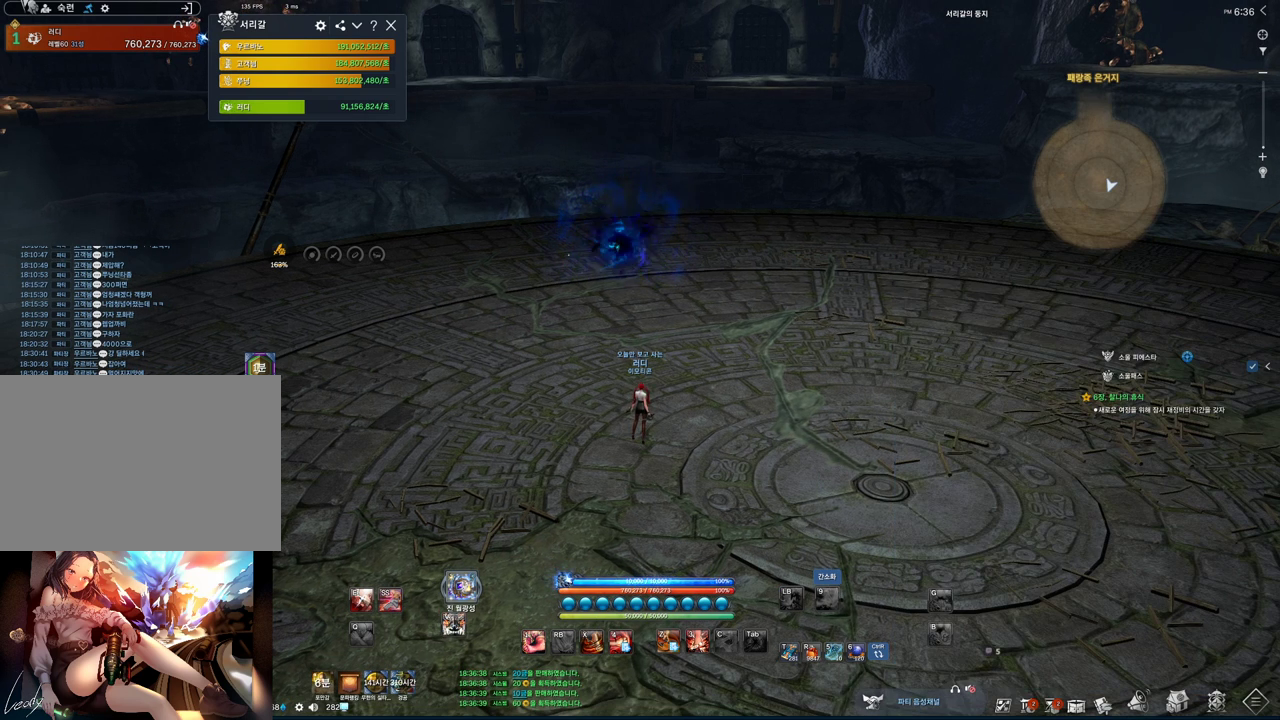
{"keys": [], "mouse": ["left", "right"], "events": [[467, "mouse_left", "down"], [467, "mouse_right", "down"]]}
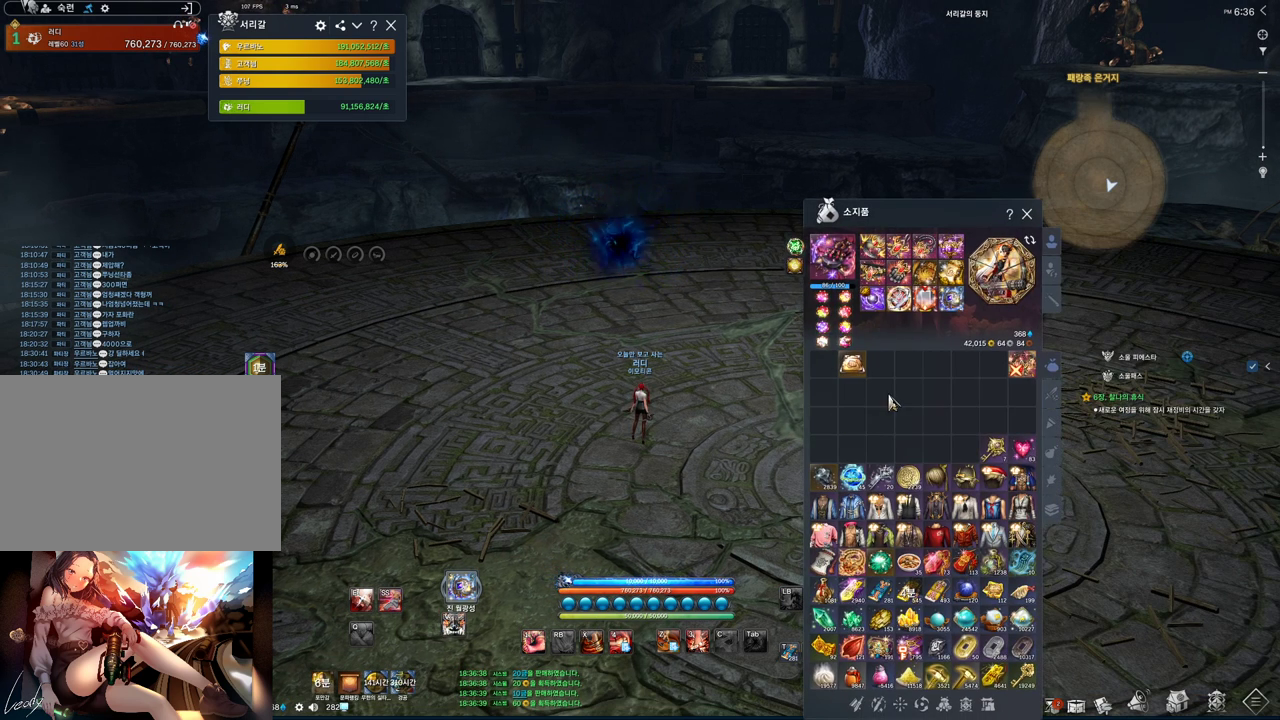
{"keys": [], "mouse": ["left"], "events": [[100, "mouse_left", "up"], [100, "mouse_right", "up"], [467, "mouse_left", "down"]]}
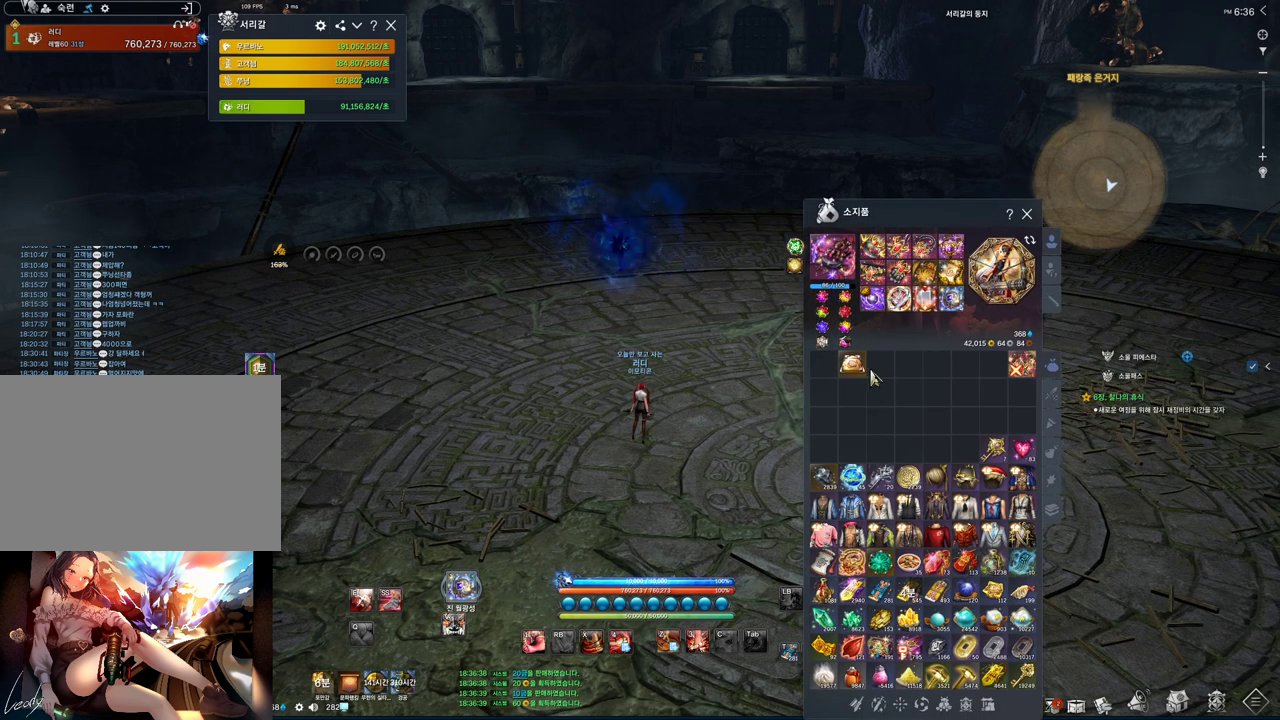
{"keys": [], "mouse": [], "events": [[300, "mouse_left", "up"]]}
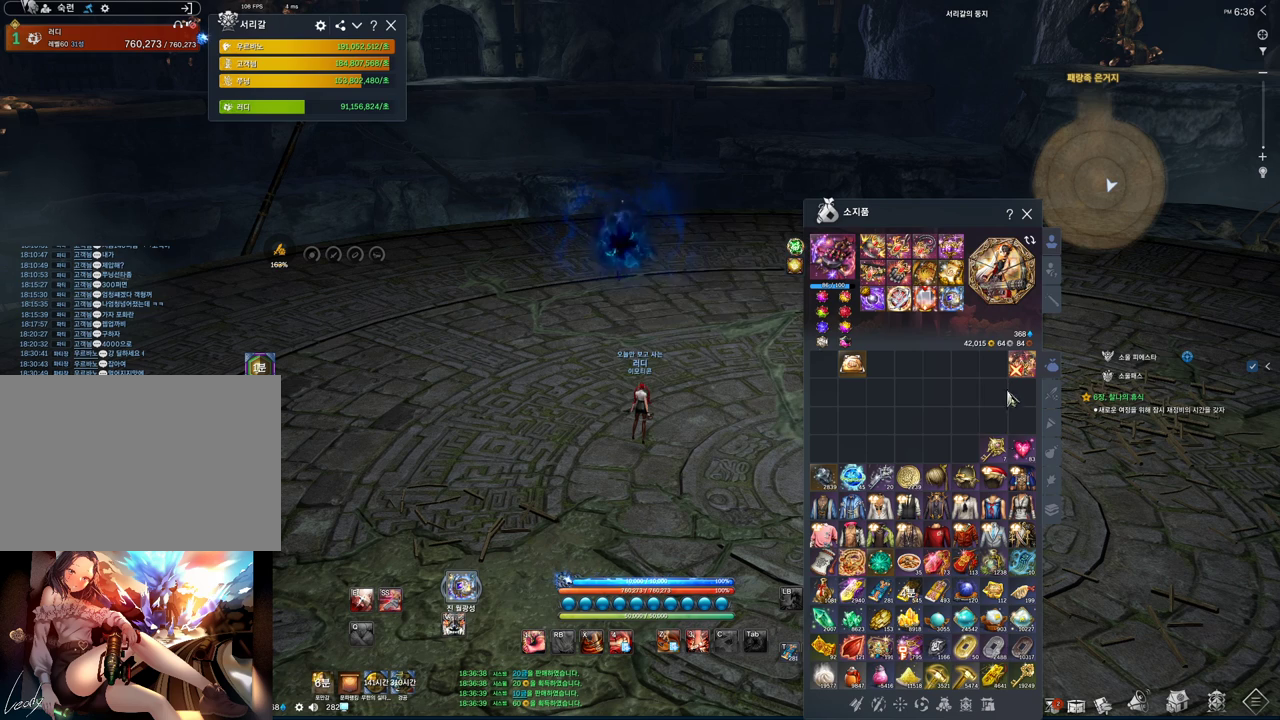
{"keys": [], "mouse": ["left"], "events": [[467, "mouse_left", "down"]]}
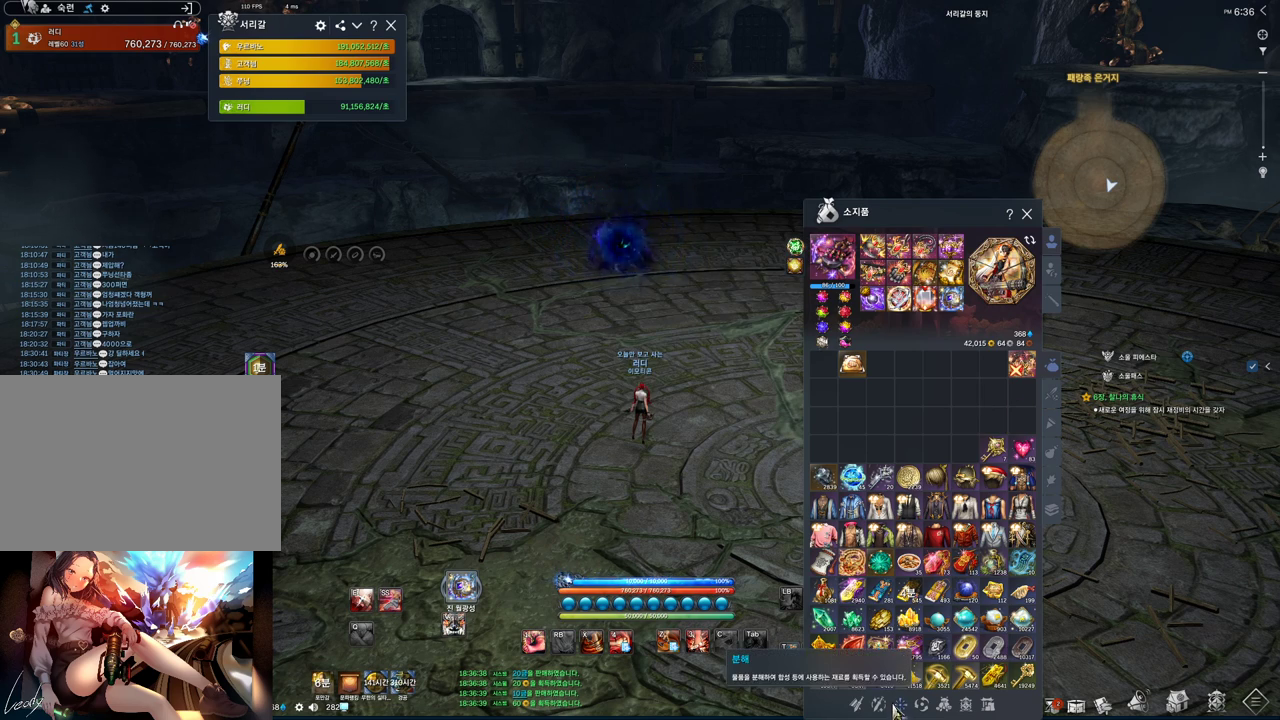
{"keys": [], "mouse": [], "events": [[100, "mouse_left", "up"]]}
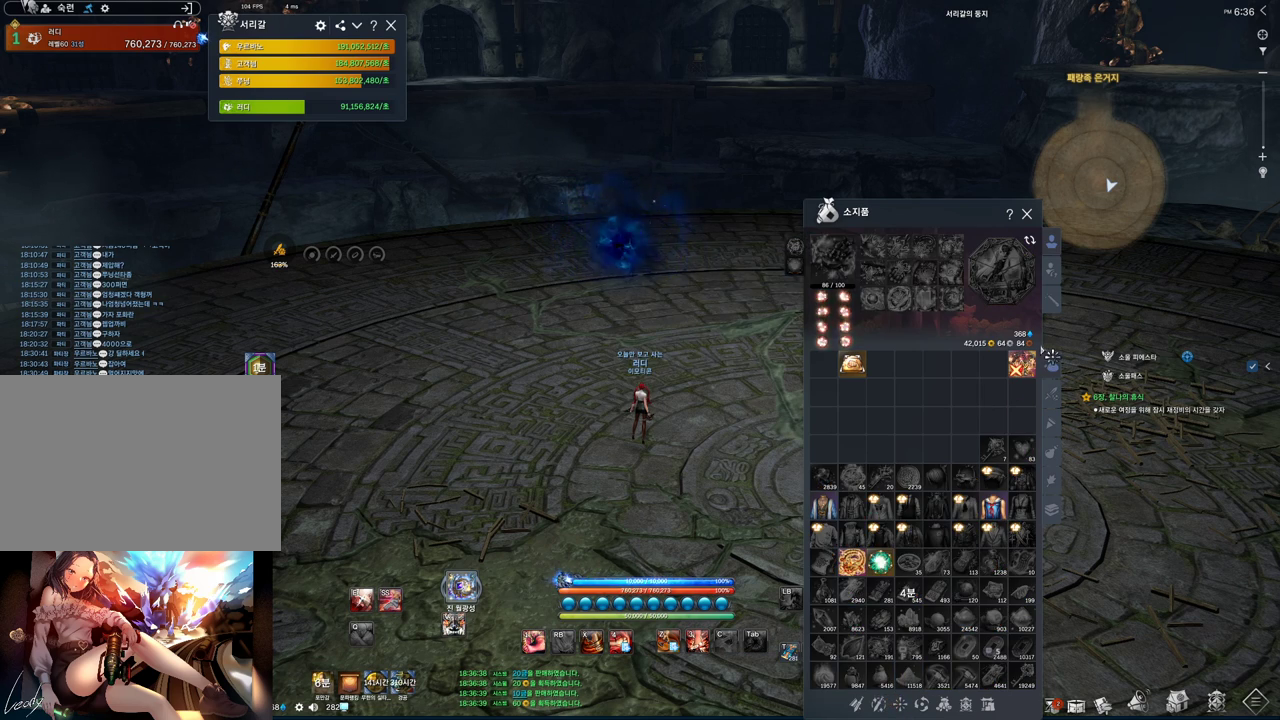
{"keys": [], "mouse": [], "events": [[200, "mouse_left", "down"], [333, "mouse_left", "up"]]}
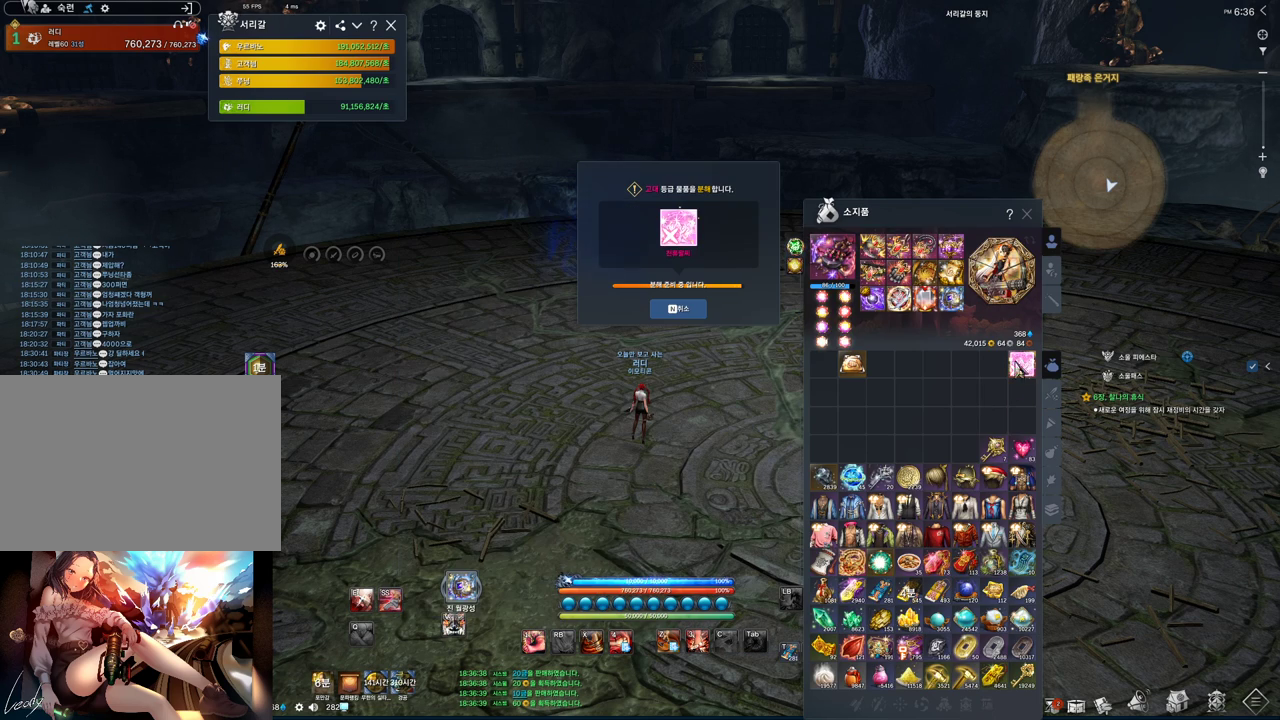
{"keys": [], "mouse": [], "events": []}
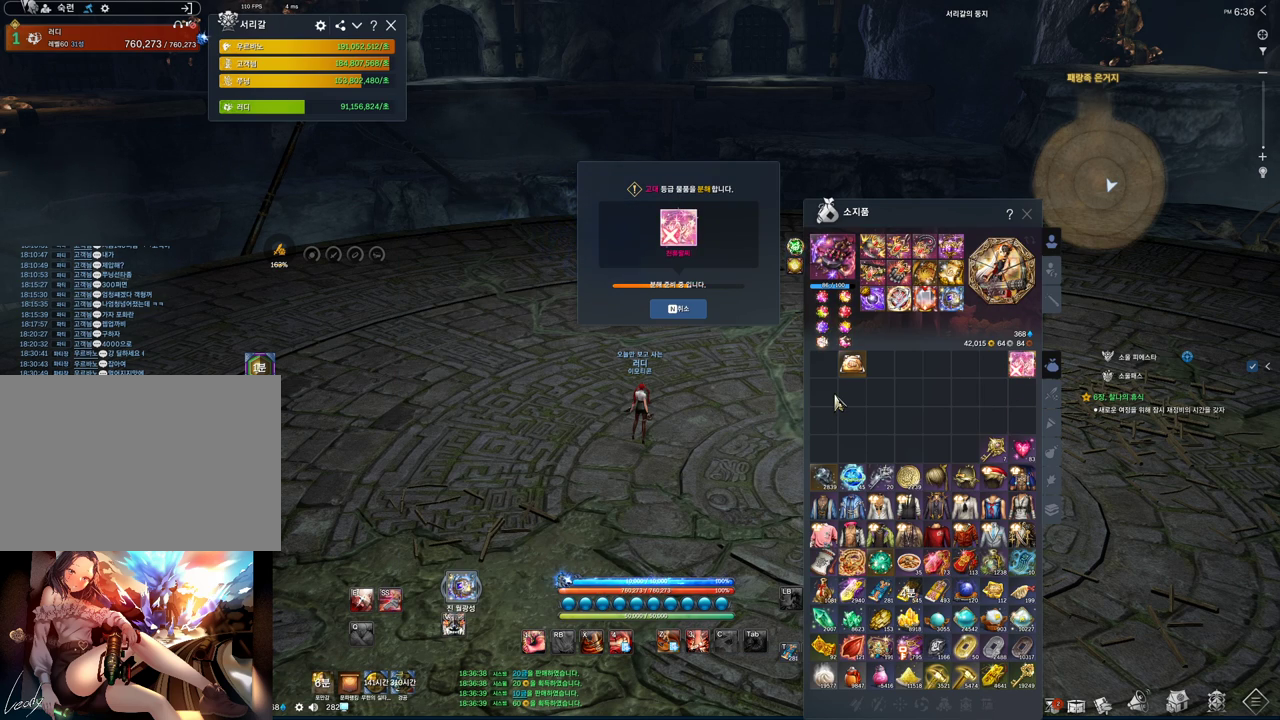
{"keys": [], "mouse": [], "events": []}
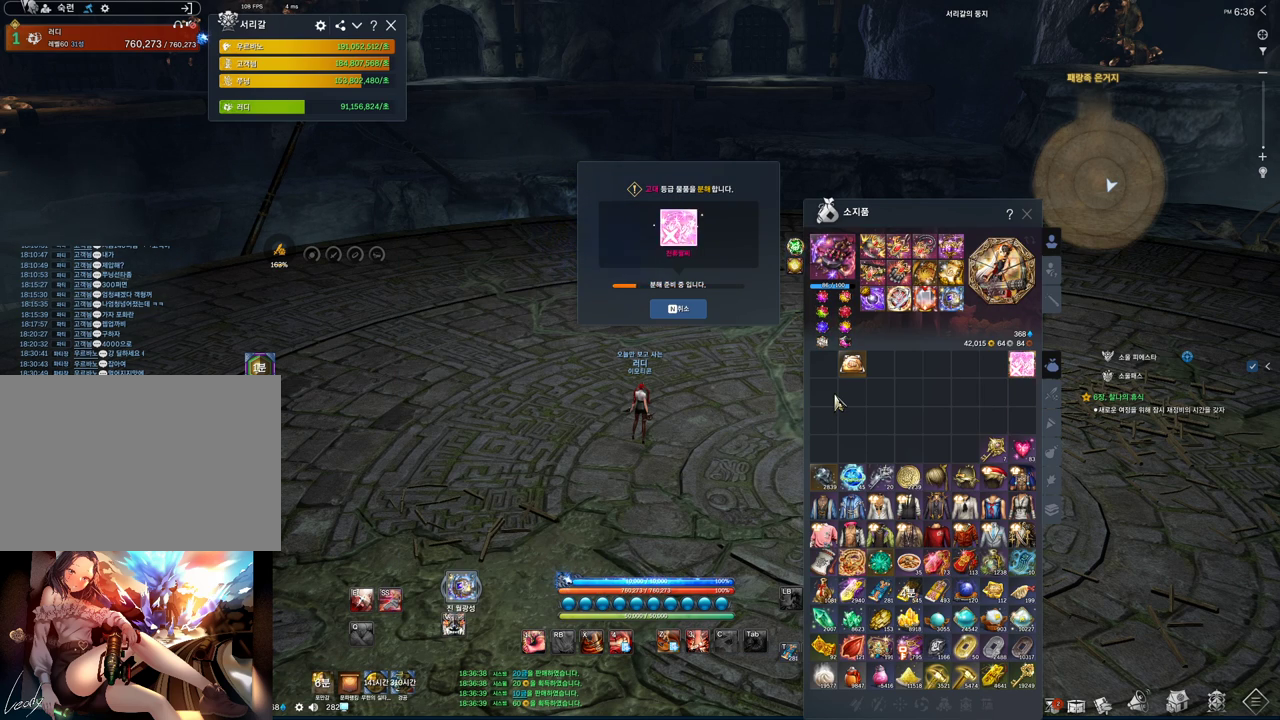
{"keys": [], "mouse": [], "events": []}
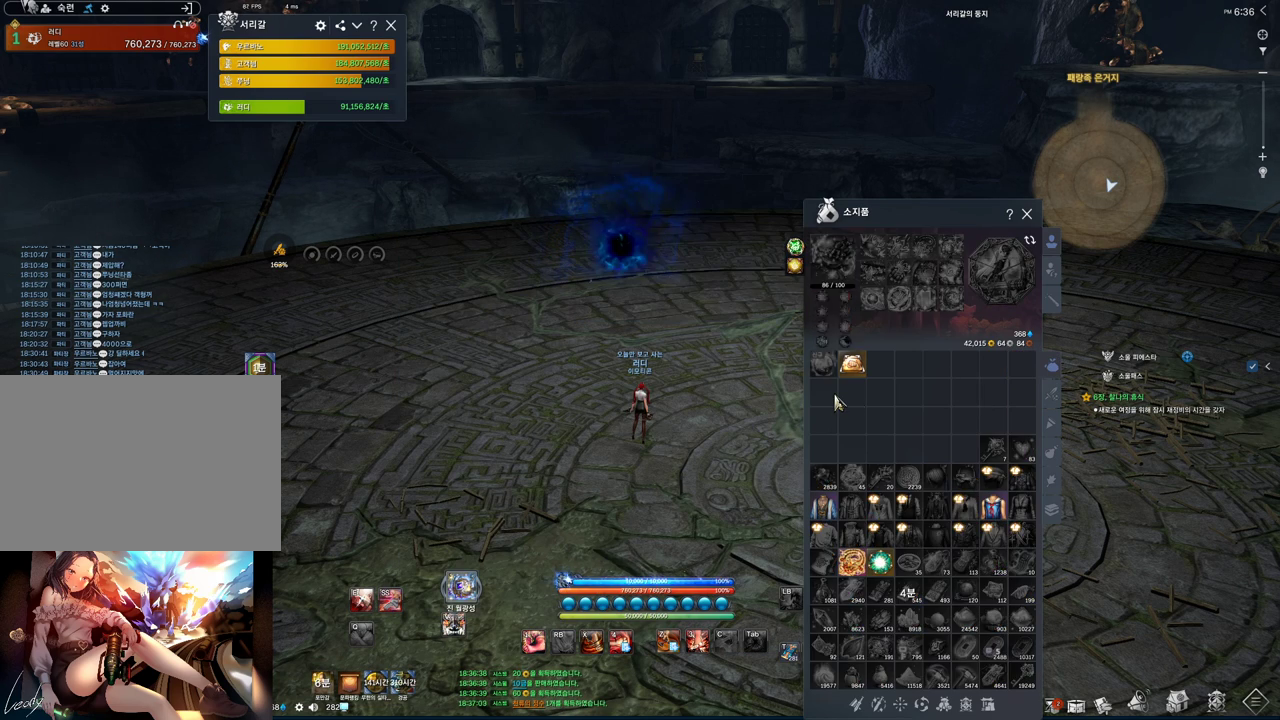
{"keys": [], "mouse": [], "events": [[133, "mouse_left", "down"], [233, "mouse_left", "up"]]}
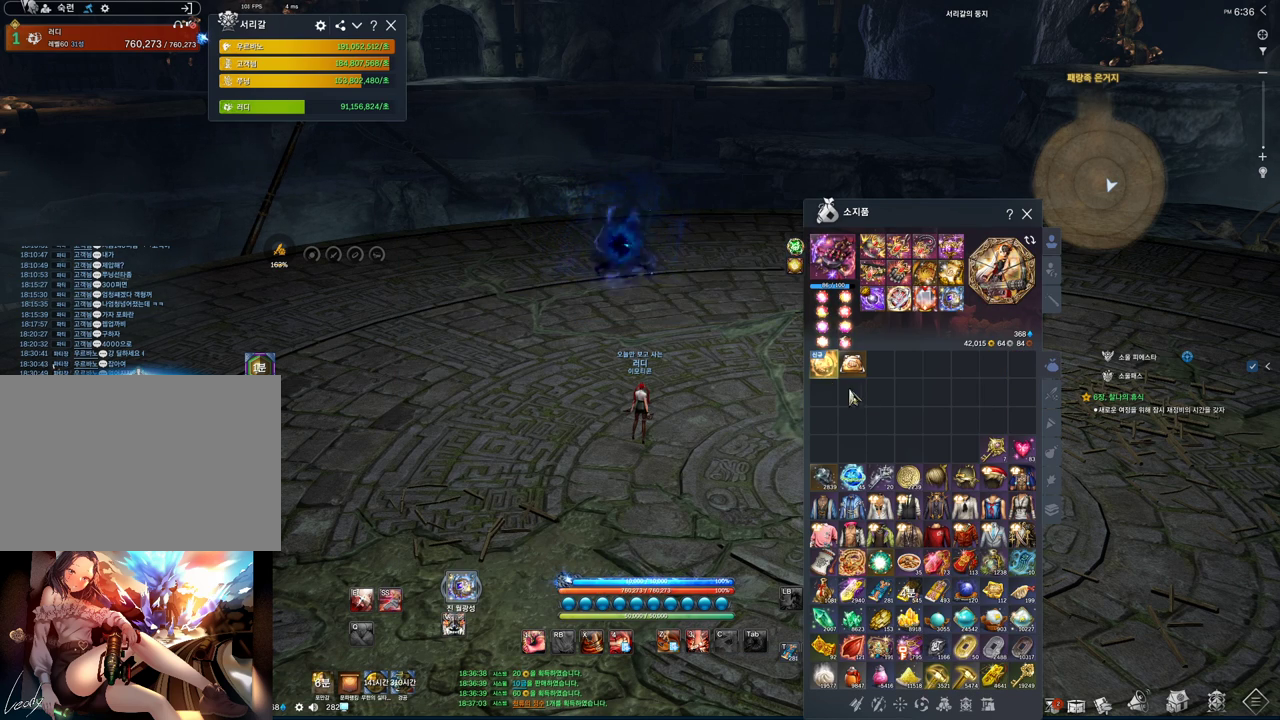
{"keys": [], "mouse": [], "events": []}
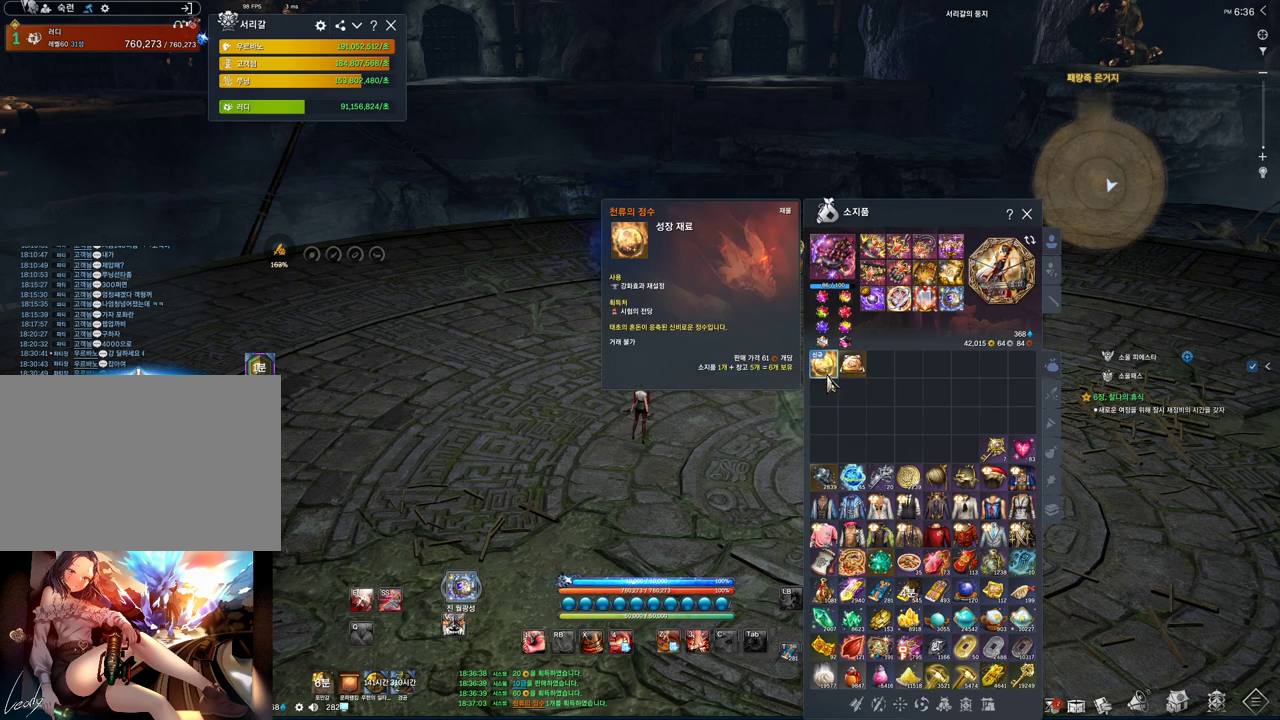
{"keys": [], "mouse": [], "events": []}
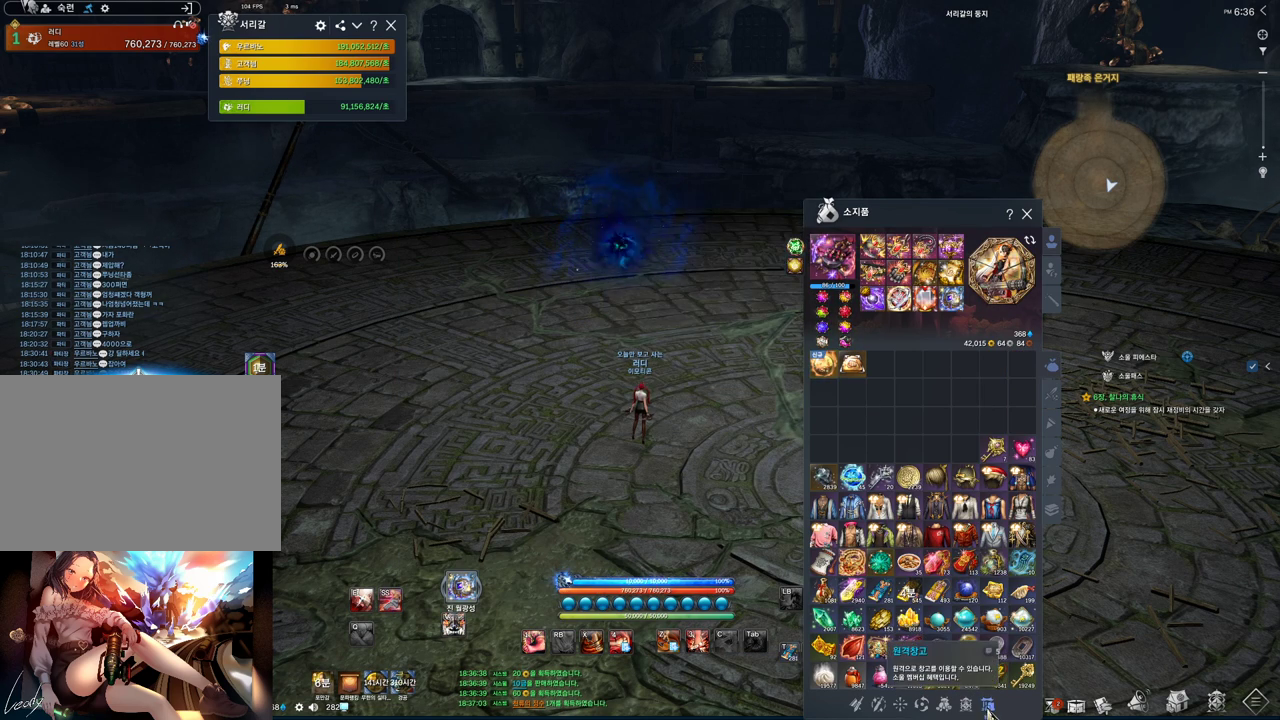
{"keys": [], "mouse": [], "events": [[33, "mouse_left", "down"], [133, "mouse_left", "up"]]}
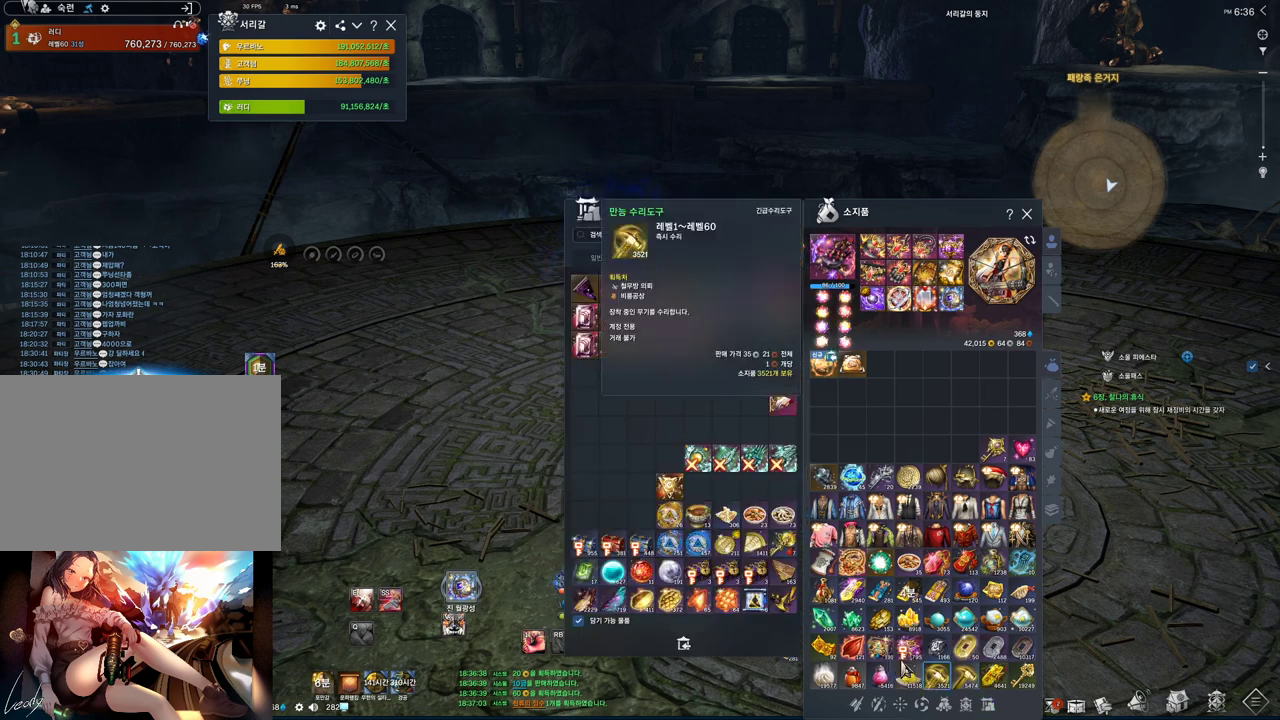
{"keys": [], "mouse": [], "events": [[367, "mouse_left", "down"], [433, "mouse_left", "up"]]}
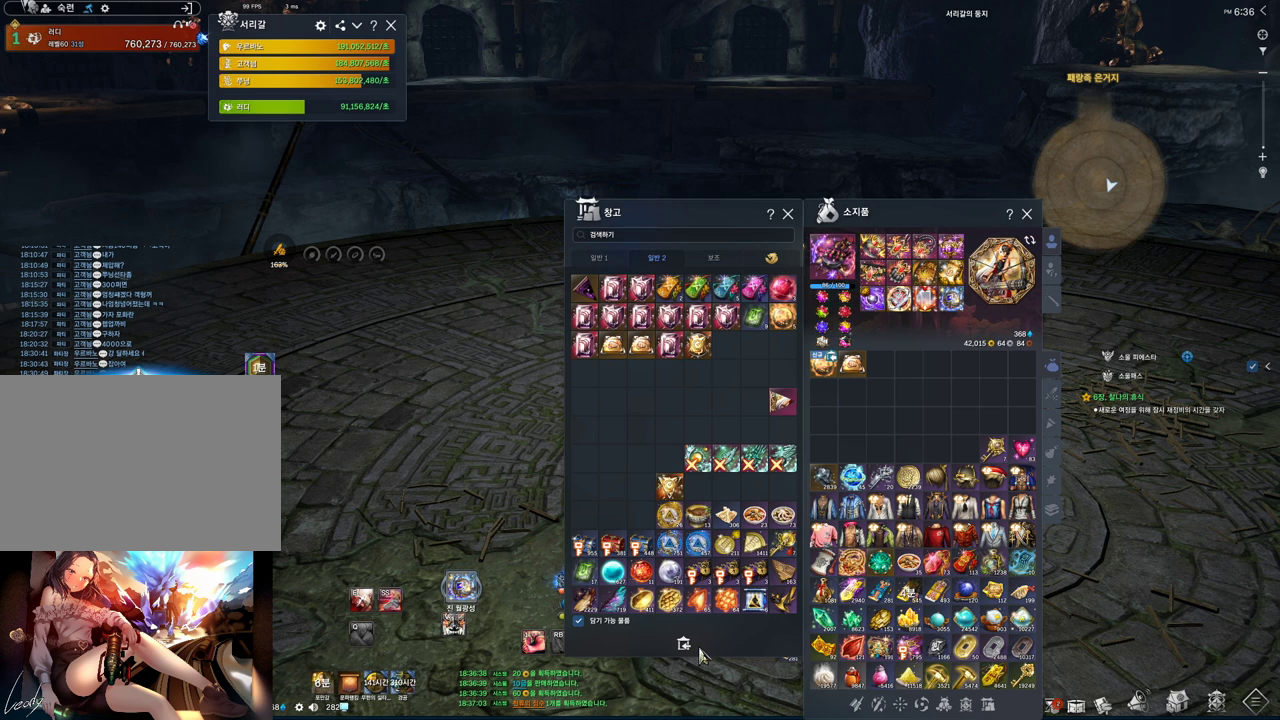
{"keys": [], "mouse": [], "events": [[100, "mouse_left", "down"], [200, "mouse_left", "up"]]}
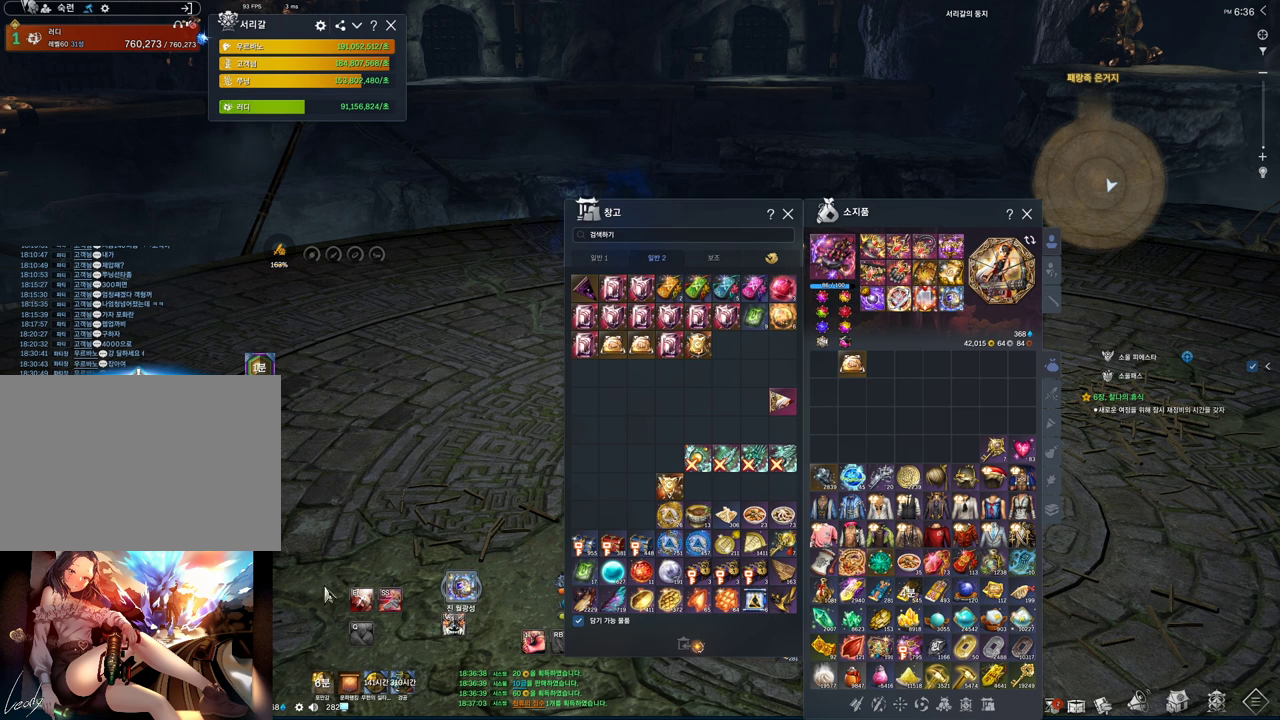
{"keys": [], "mouse": [], "events": [[400, "mouse_left", "down"], [500, "mouse_left", "up"]]}